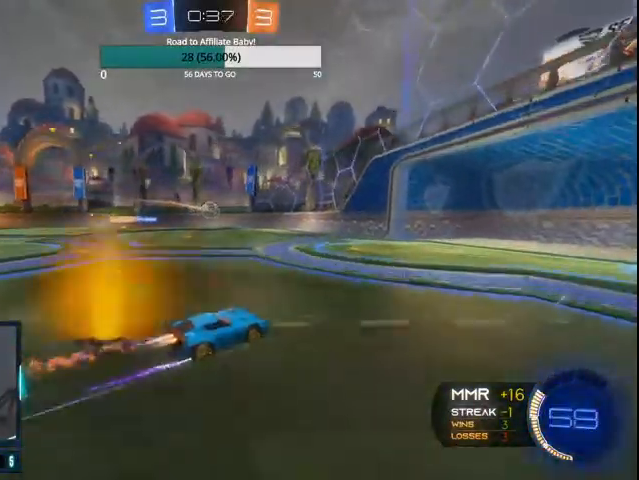
Gameplay with a controller (PlayStation layout); each line is a JSON object with the inputs held at the frame after it. "events" lists button and stick changes between this image and that frame as [ms after this image, input, new state], when the widget could be followed in between.
{"buttons": ["CROSS", "CIRCLE", "L1", "R2"], "left_stick": "down-left", "right_stick": "center", "events": [[300, "left_stick", "down-left"], [367, "CROSS", "down"], [367, "L1", "down"]]}
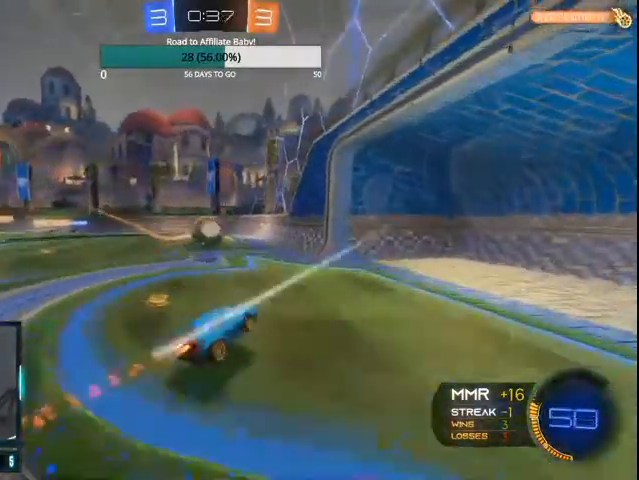
{"buttons": ["CIRCLE", "R2"], "left_stick": "center", "right_stick": "center", "events": [[33, "left_stick", "left"], [133, "CROSS", "up"], [133, "L1", "up"], [300, "CROSS", "down"], [300, "left_stick", "up-left"], [467, "CROSS", "up"], [500, "left_stick", "center"]]}
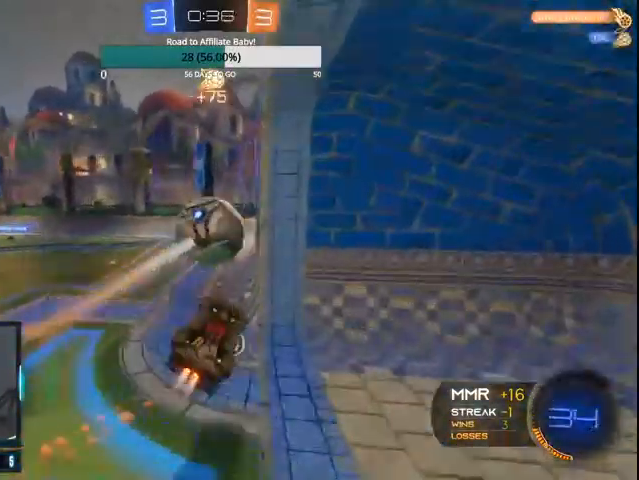
{"buttons": ["R2"], "left_stick": "center", "right_stick": "center", "events": [[67, "CIRCLE", "up"]]}
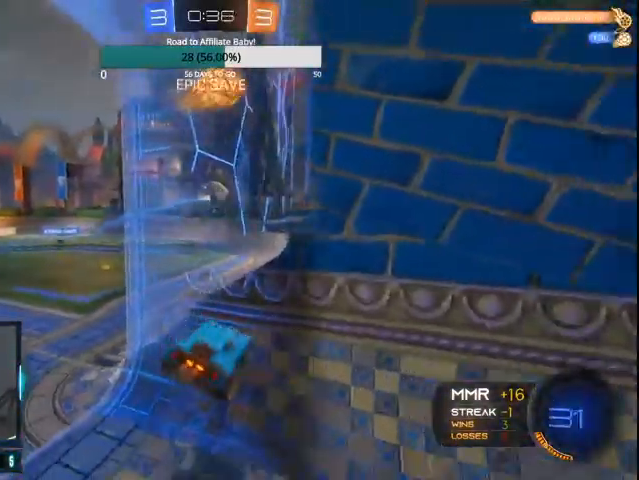
{"buttons": ["R2"], "left_stick": "left", "right_stick": "center", "events": [[100, "left_stick", "down-left"], [200, "left_stick", "left"]]}
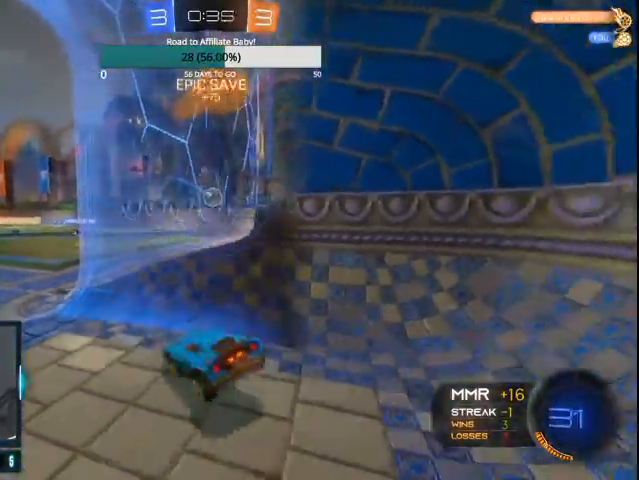
{"buttons": ["CIRCLE", "R2"], "left_stick": "left", "right_stick": "center", "events": [[400, "CIRCLE", "down"]]}
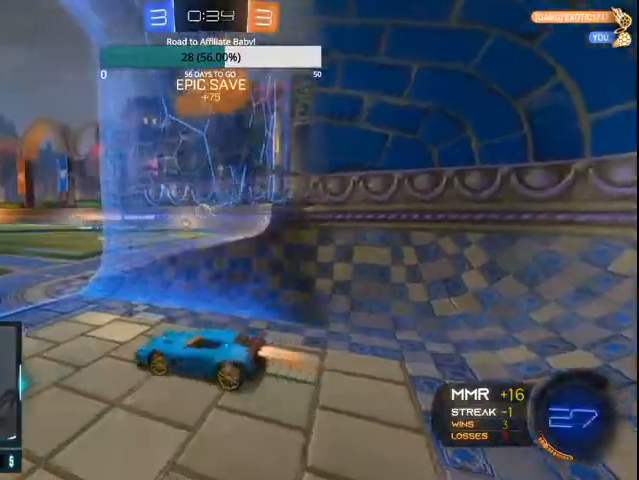
{"buttons": ["CROSS", "L1", "R2"], "left_stick": "up", "right_stick": "center", "events": [[300, "left_stick", "center"], [433, "CIRCLE", "up"], [467, "CROSS", "down"], [467, "L1", "down"], [500, "left_stick", "up"]]}
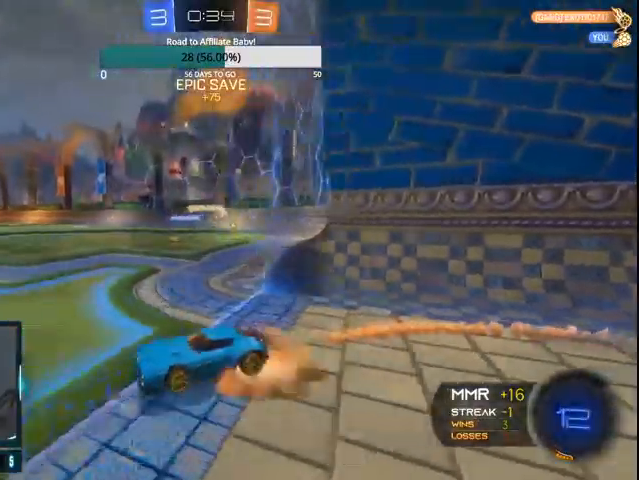
{"buttons": ["R2"], "left_stick": "center", "right_stick": "center", "events": [[33, "CROSS", "up"], [100, "CROSS", "down"], [233, "CROSS", "up"], [333, "left_stick", "center"], [367, "L1", "up"]]}
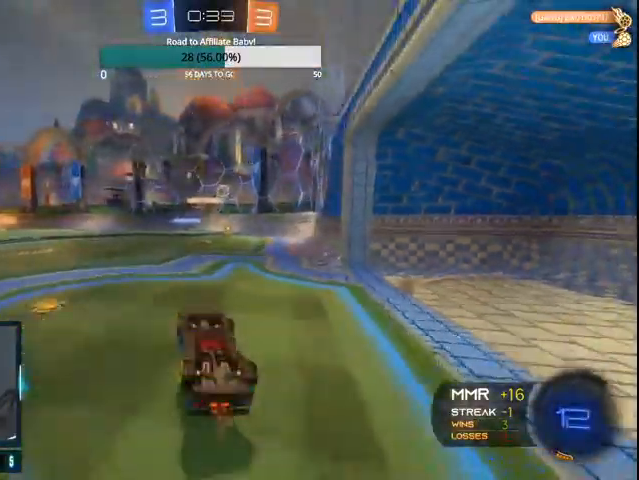
{"buttons": ["R2"], "left_stick": "center", "right_stick": "center", "events": [[300, "TRIANGLE", "down"], [500, "TRIANGLE", "up"]]}
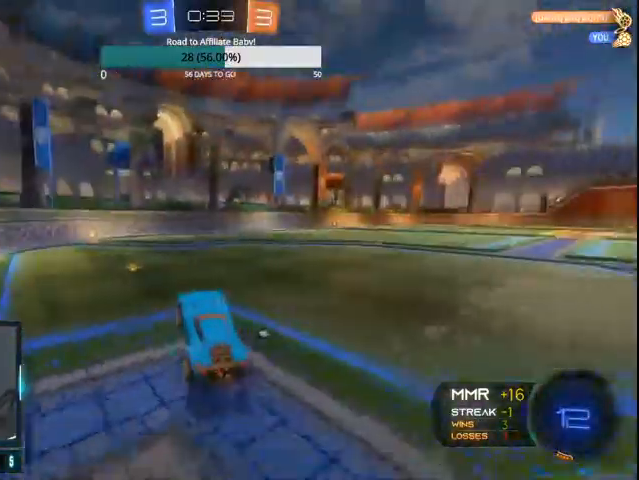
{"buttons": ["CIRCLE", "R2"], "left_stick": "left", "right_stick": "center", "events": [[100, "CIRCLE", "down"], [100, "left_stick", "left"]]}
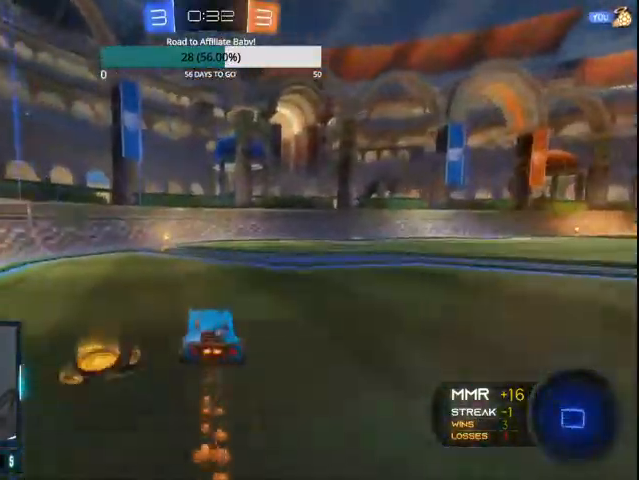
{"buttons": ["R2"], "left_stick": "left", "right_stick": "center", "events": [[167, "TRIANGLE", "down"], [267, "TRIANGLE", "up"], [300, "CIRCLE", "up"], [300, "L1", "down"], [433, "L1", "up"]]}
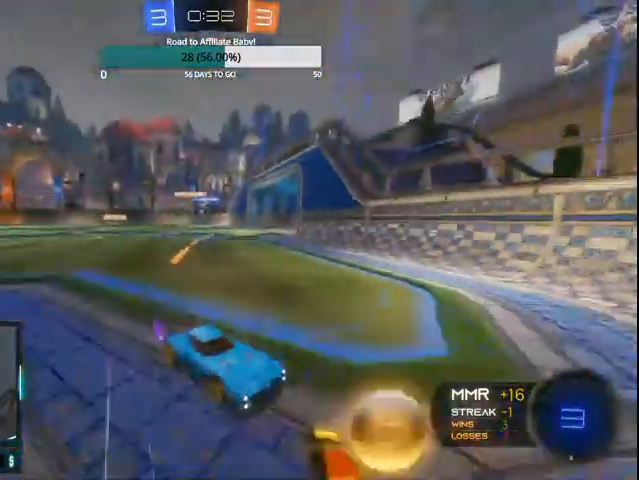
{"buttons": ["CIRCLE", "R2"], "left_stick": "left", "right_stick": "center", "events": [[67, "R2", "up"], [300, "R2", "down"], [333, "CIRCLE", "down"]]}
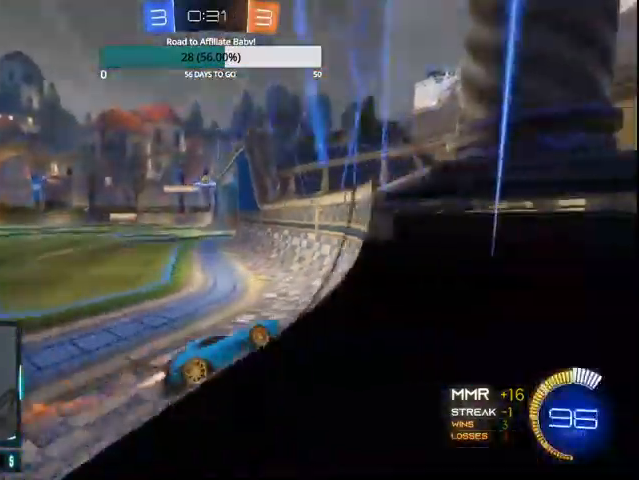
{"buttons": ["CIRCLE", "R2"], "left_stick": "left", "right_stick": "center", "events": [[67, "CIRCLE", "up"], [300, "L1", "down"], [433, "L1", "up"], [467, "CIRCLE", "down"]]}
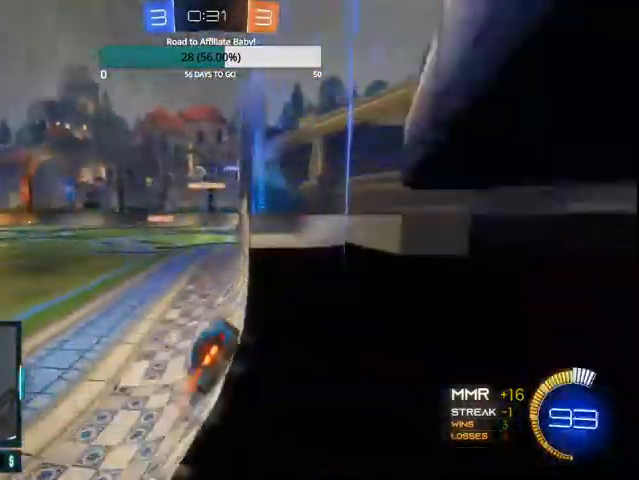
{"buttons": ["CIRCLE", "R2"], "left_stick": "center", "right_stick": "center", "events": [[300, "left_stick", "center"]]}
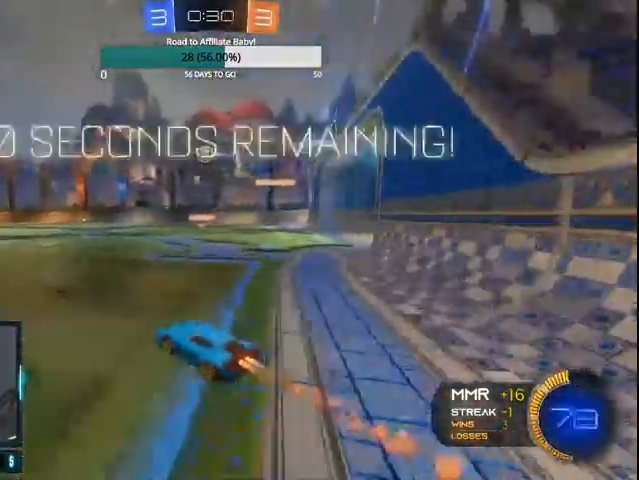
{"buttons": ["CROSS", "CIRCLE", "L1", "R2"], "left_stick": "down", "right_stick": "center", "events": [[200, "left_stick", "left"], [300, "left_stick", "center"], [400, "CROSS", "down"], [400, "L1", "down"], [400, "left_stick", "down"]]}
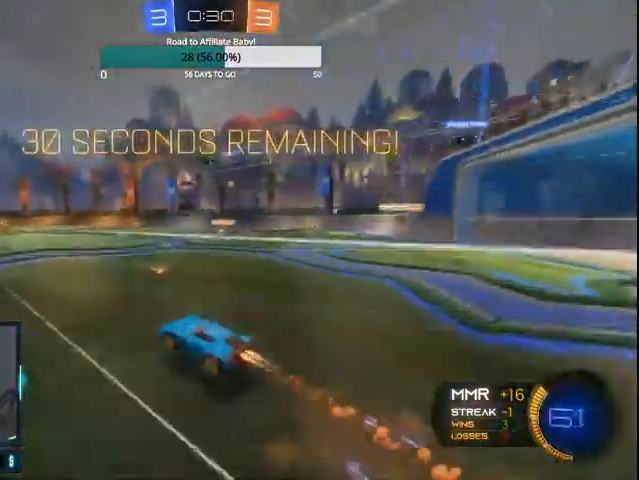
{"buttons": ["CROSS", "CIRCLE", "L1", "R2"], "left_stick": "right", "right_stick": "center", "events": [[100, "CROSS", "up"], [100, "left_stick", "left"], [200, "L1", "up"], [300, "CIRCLE", "up"], [300, "R2", "up"], [367, "left_stick", "right"], [400, "CROSS", "down"], [400, "L1", "down"], [433, "CIRCLE", "down"], [433, "R2", "down"]]}
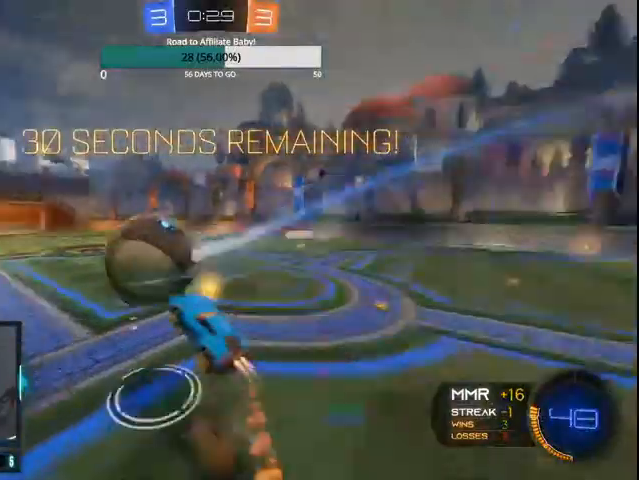
{"buttons": ["L1", "R2"], "left_stick": "up-right", "right_stick": "center", "events": [[67, "CROSS", "up"], [100, "CIRCLE", "up"], [100, "L1", "up"], [133, "left_stick", "center"], [467, "L1", "down"], [467, "left_stick", "up-right"]]}
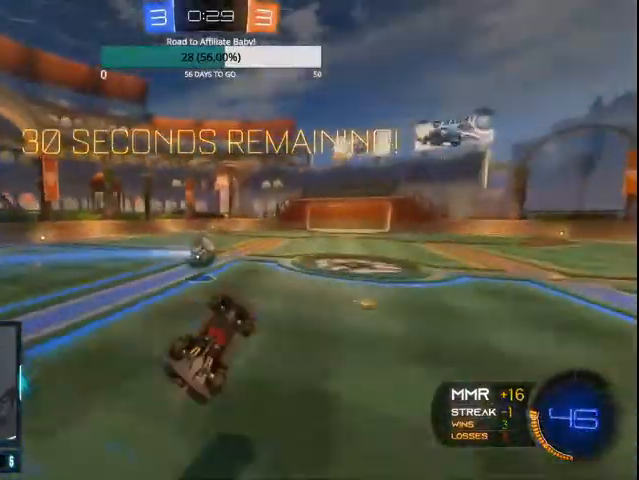
{"buttons": ["R2"], "left_stick": "right", "right_stick": "center", "events": [[200, "L1", "up"], [233, "left_stick", "center"], [400, "left_stick", "right"]]}
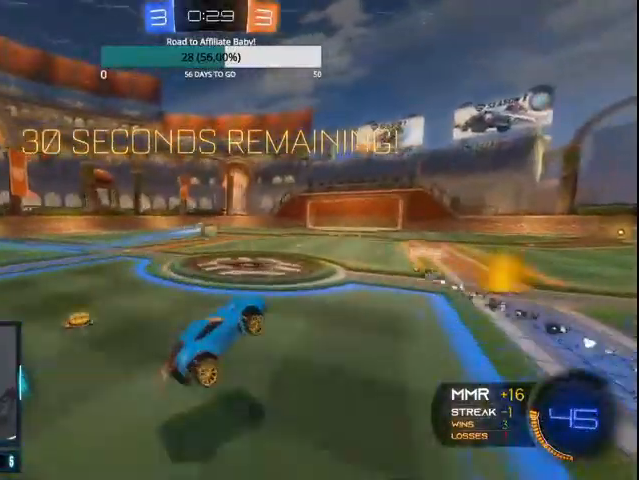
{"buttons": ["CIRCLE", "R2"], "left_stick": "right", "right_stick": "center", "events": [[267, "CIRCLE", "down"], [367, "CIRCLE", "up"], [433, "CIRCLE", "down"]]}
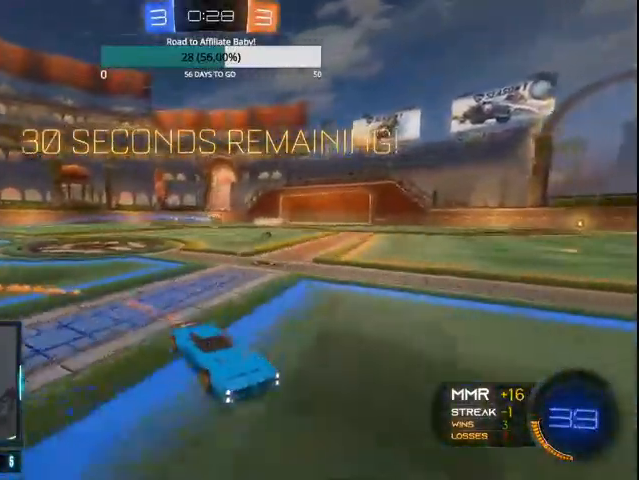
{"buttons": ["CIRCLE", "R2"], "left_stick": "center", "right_stick": "center", "events": [[200, "CIRCLE", "up"], [467, "CIRCLE", "down"], [500, "left_stick", "center"]]}
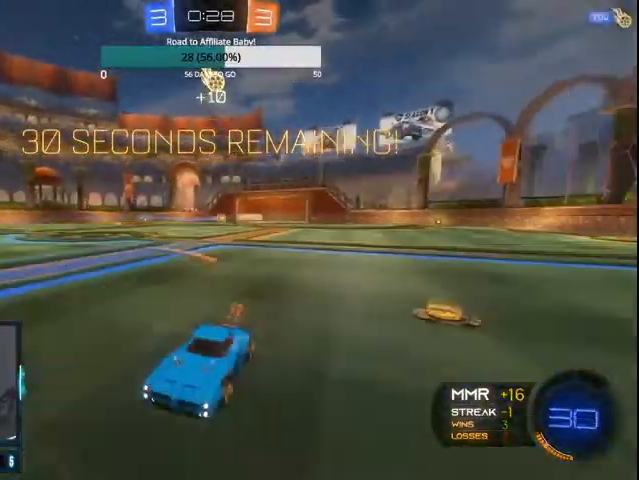
{"buttons": ["CIRCLE", "R2"], "left_stick": "left", "right_stick": "center", "events": [[167, "left_stick", "left"]]}
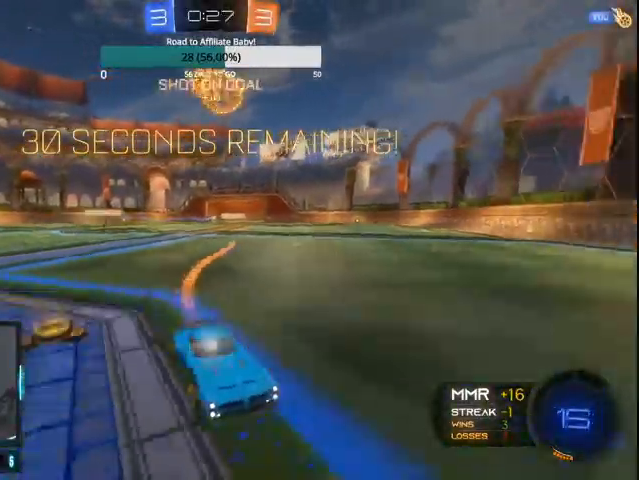
{"buttons": ["CIRCLE", "R2"], "left_stick": "left", "right_stick": "center", "events": [[33, "L1", "down"], [33, "TRIANGLE", "down"], [167, "TRIANGLE", "up"], [233, "L1", "up"]]}
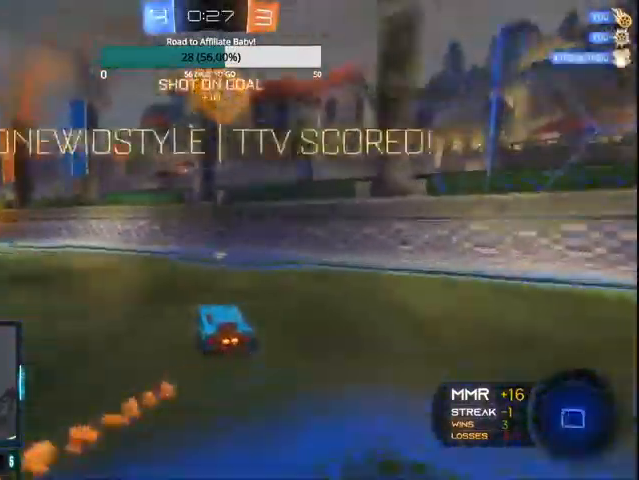
{"buttons": ["CIRCLE", "R2"], "left_stick": "center", "right_stick": "center", "events": [[333, "left_stick", "center"], [433, "DPAD_LEFT", "down"], [500, "DPAD_LEFT", "up"]]}
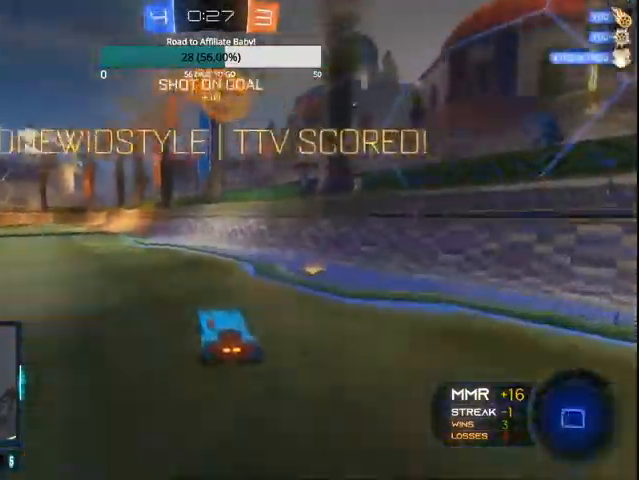
{"buttons": ["CROSS", "CIRCLE", "L1", "R2"], "left_stick": "up", "right_stick": "center", "events": [[100, "DPAD_LEFT", "down"], [200, "DPAD_LEFT", "up"], [333, "CROSS", "down"], [367, "L1", "down"], [400, "CROSS", "up"], [400, "left_stick", "up"], [500, "CROSS", "down"]]}
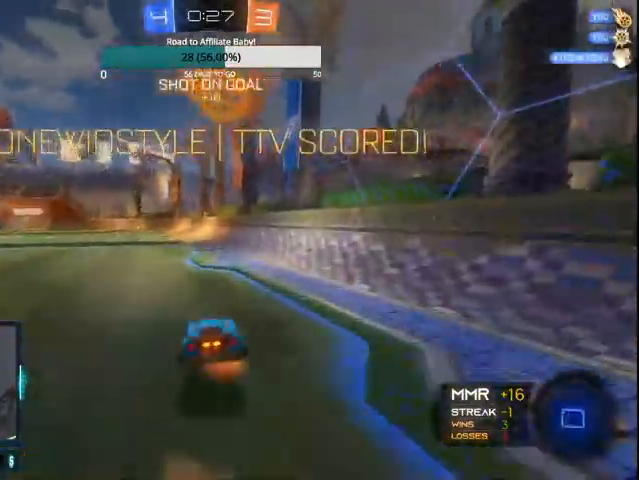
{"buttons": ["R2"], "left_stick": "center", "right_stick": "center", "events": [[167, "CROSS", "up"], [233, "left_stick", "center"], [267, "CIRCLE", "up"], [267, "L1", "up"]]}
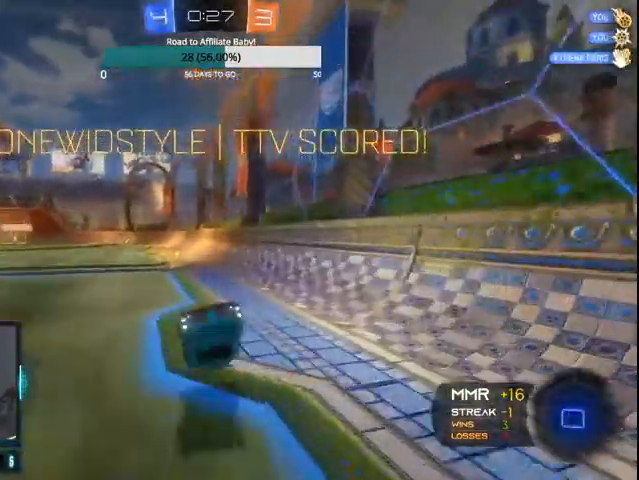
{"buttons": ["R2"], "left_stick": "up-left", "right_stick": "center", "events": [[400, "left_stick", "up-left"]]}
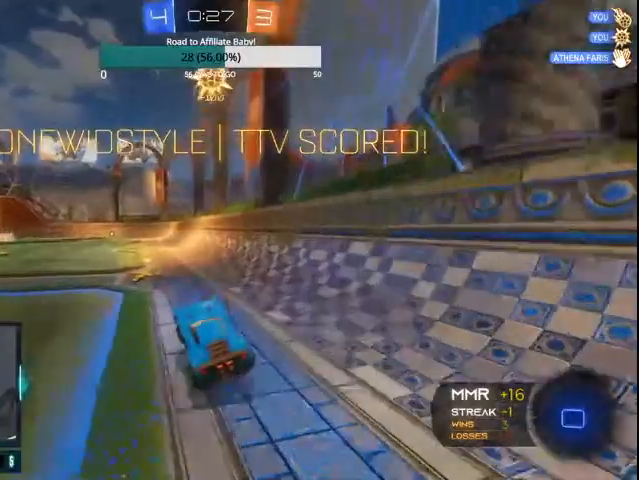
{"buttons": ["CROSS", "CIRCLE", "L1", "R2"], "left_stick": "up-left", "right_stick": "center", "events": [[100, "L1", "down"], [133, "CIRCLE", "down"], [167, "CROSS", "down"]]}
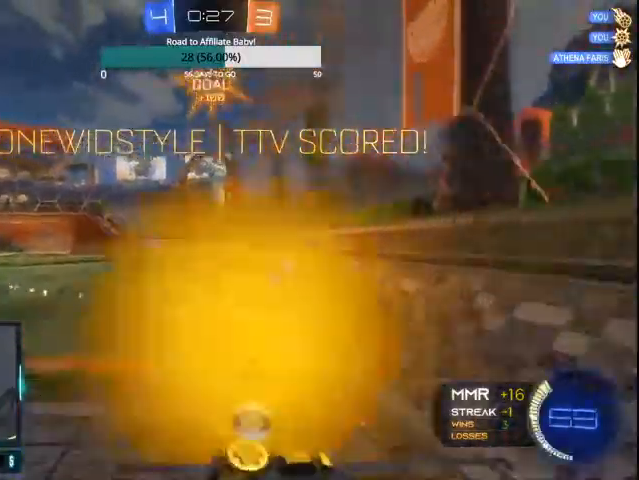
{"buttons": ["CIRCLE", "L1", "R2"], "left_stick": "up-left", "right_stick": "center", "events": [[67, "CROSS", "up"], [200, "CIRCLE", "up"], [367, "CIRCLE", "down"]]}
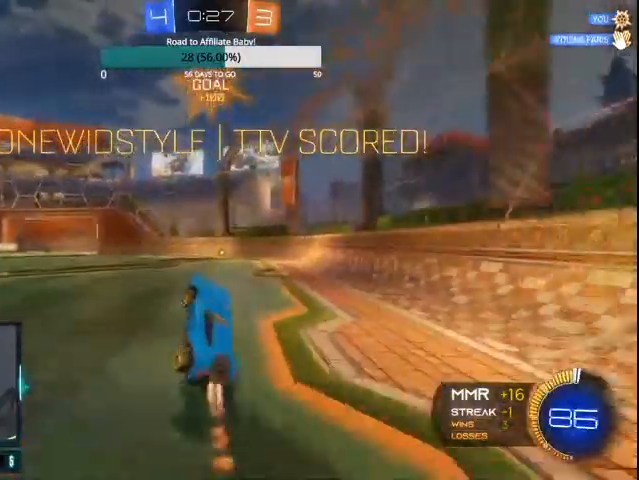
{"buttons": [], "left_stick": "right", "right_stick": "center", "events": [[100, "L1", "up"], [100, "left_stick", "center"], [200, "CIRCLE", "up"], [333, "R2", "up"], [467, "left_stick", "right"]]}
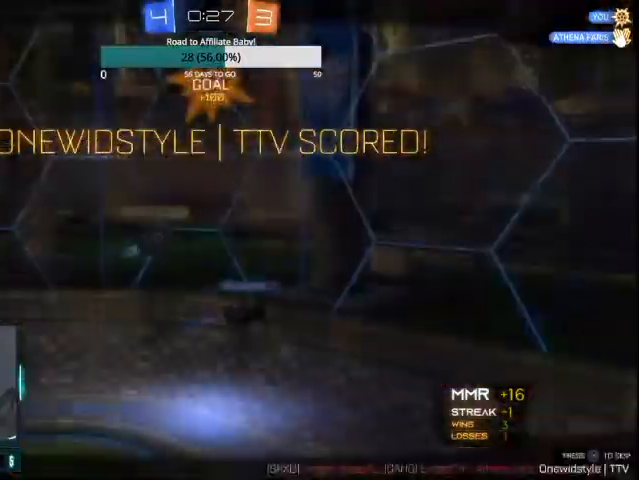
{"buttons": [], "left_stick": "center", "right_stick": "center", "events": [[100, "left_stick", "center"]]}